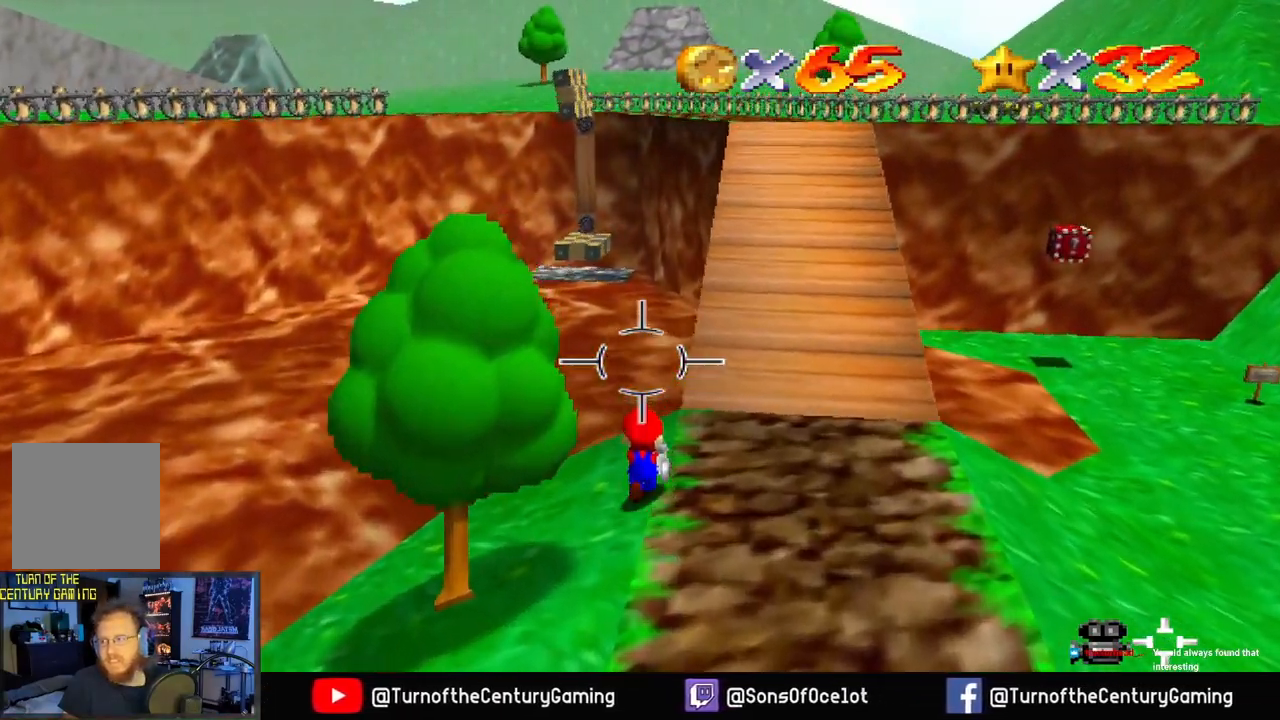
Gameplay with a controller (Xbox layout); each line is a JSON object with the inputs held at the frame after it. "events" lists button and stick changes between this image and that frame as [ms after this image, input, new state], when the widget could be followed in between.
{"buttons": [], "left_stick": "up", "right_stick": "center", "events": []}
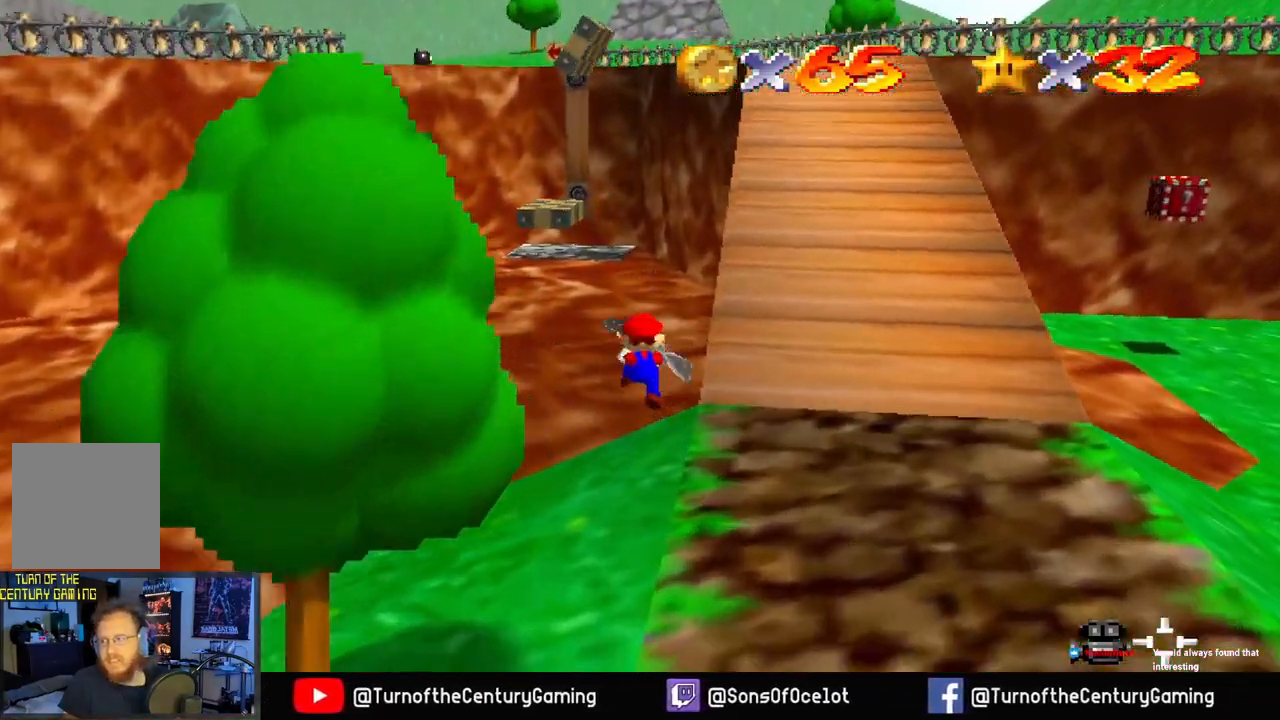
{"buttons": [], "left_stick": "center", "right_stick": "center", "events": [[467, "left_stick", "center"]]}
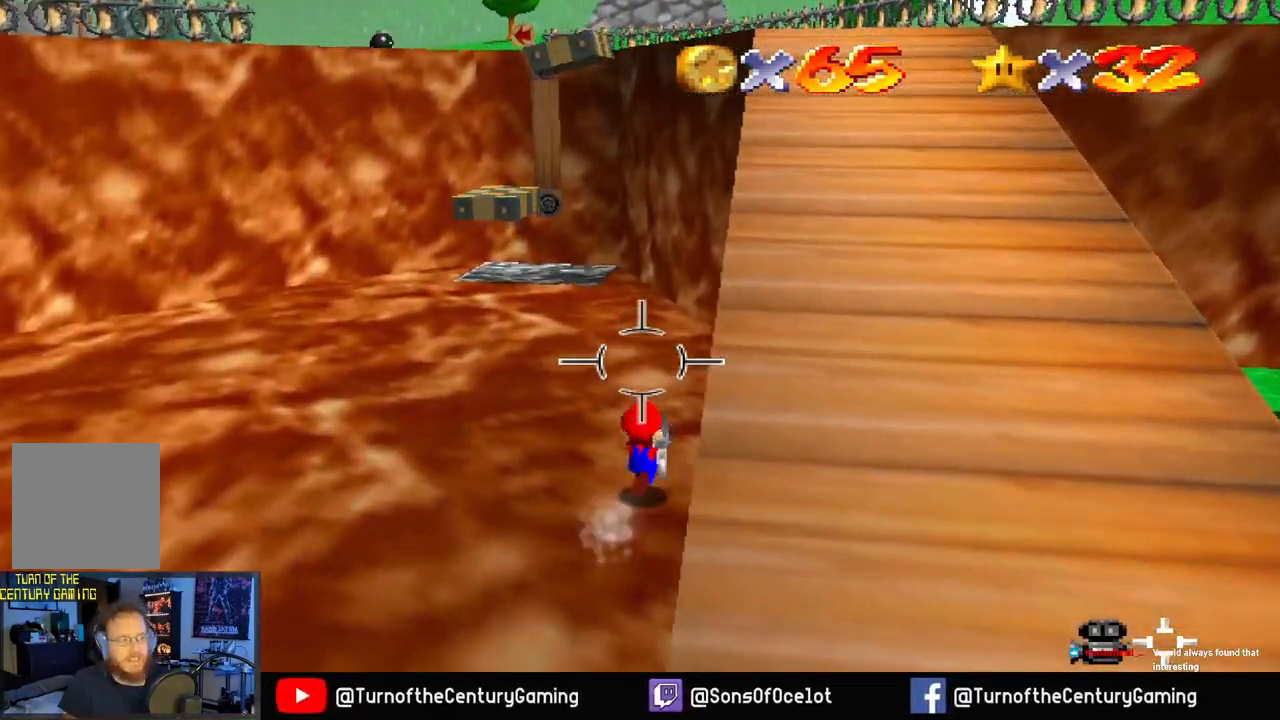
{"buttons": [], "left_stick": "down-left", "right_stick": "up", "events": [[34, "left_stick", "down-left"], [334, "right_stick", "up"]]}
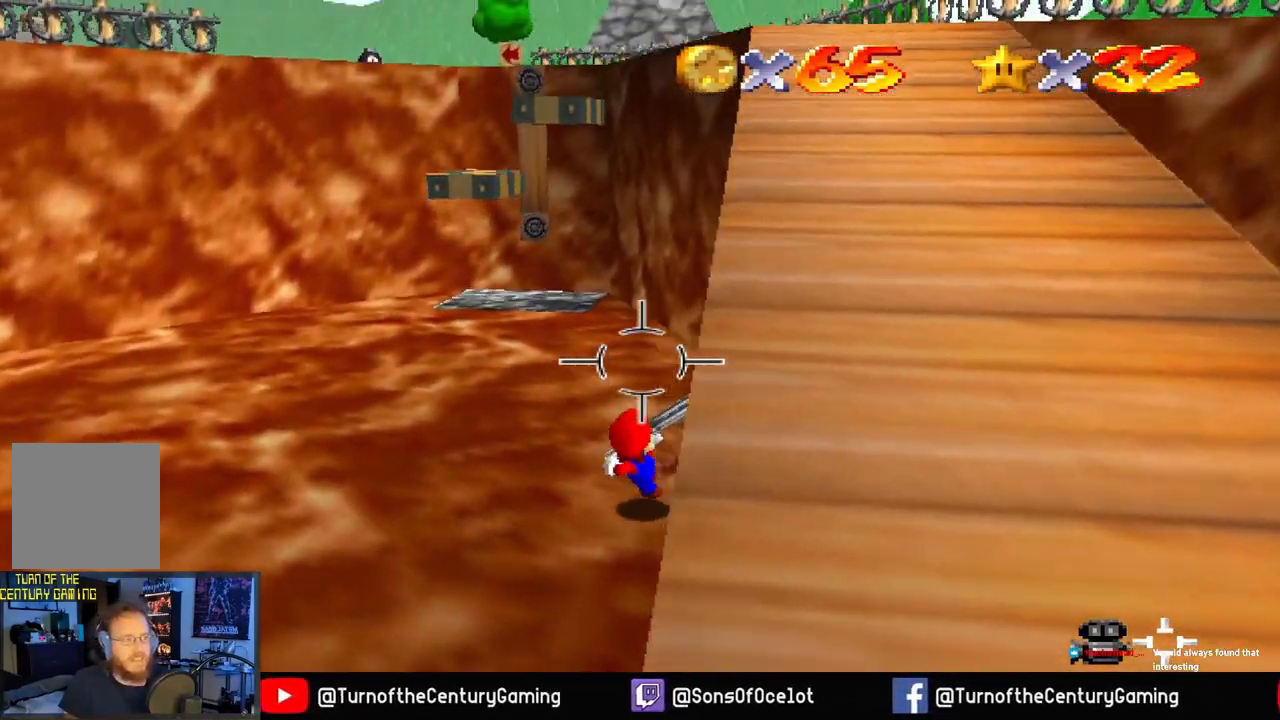
{"buttons": [], "left_stick": "left", "right_stick": "center", "events": [[267, "right_stick", "center"], [417, "left_stick", "left"]]}
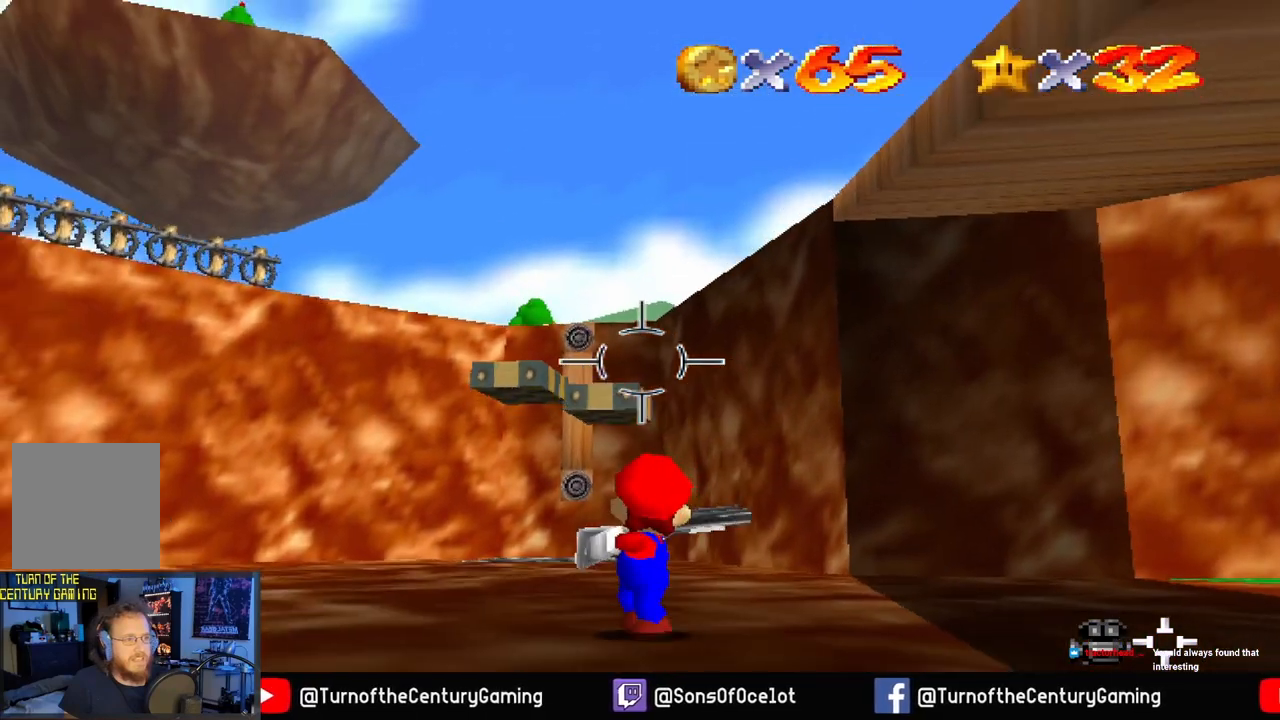
{"buttons": [], "left_stick": "up", "right_stick": "down", "events": [[17, "left_stick", "up-left"], [17, "right_stick", "down"], [217, "right_stick", "center"], [468, "left_stick", "up"], [484, "right_stick", "down"]]}
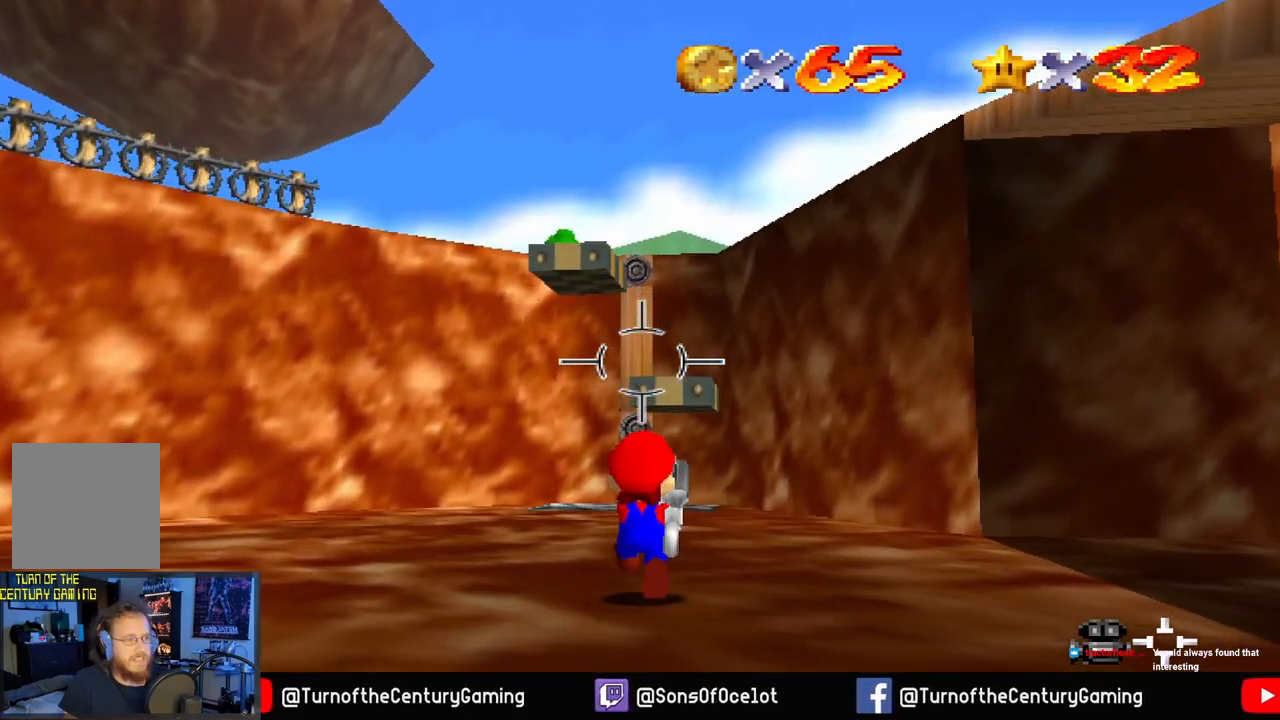
{"buttons": [], "left_stick": "up", "right_stick": "center", "events": [[183, "right_stick", "center"]]}
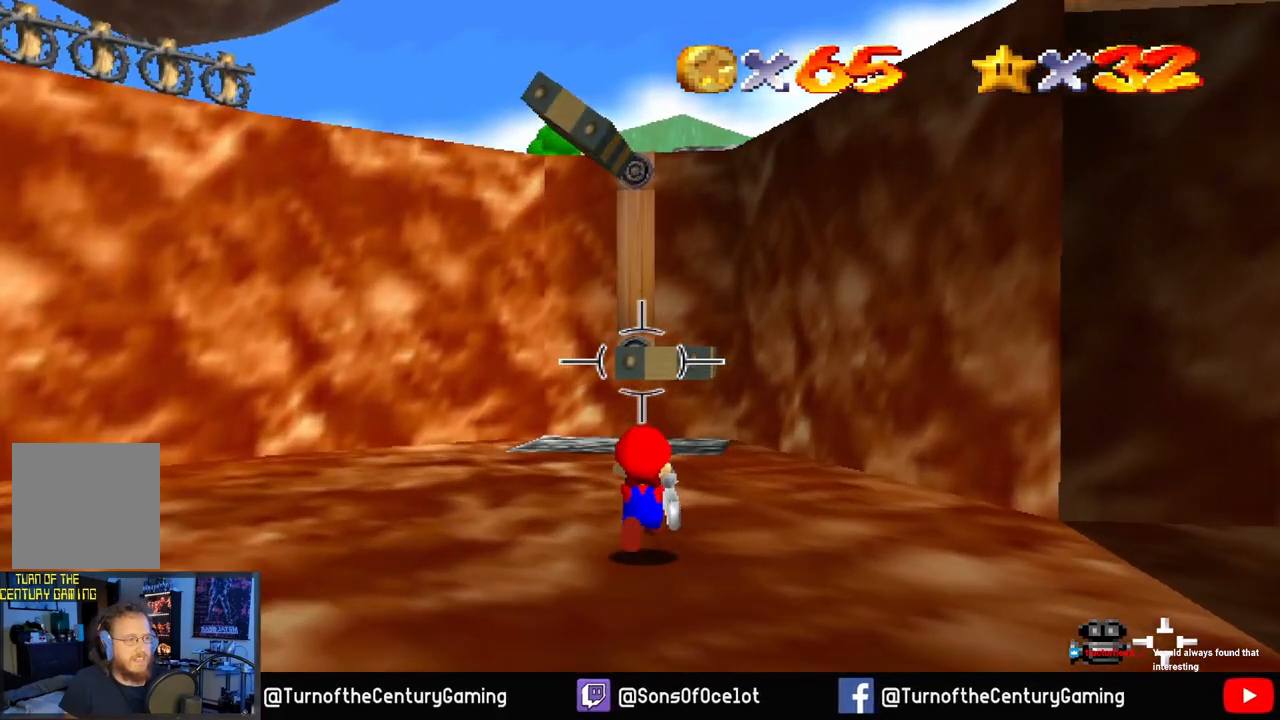
{"buttons": [], "left_stick": "up", "right_stick": "center", "events": []}
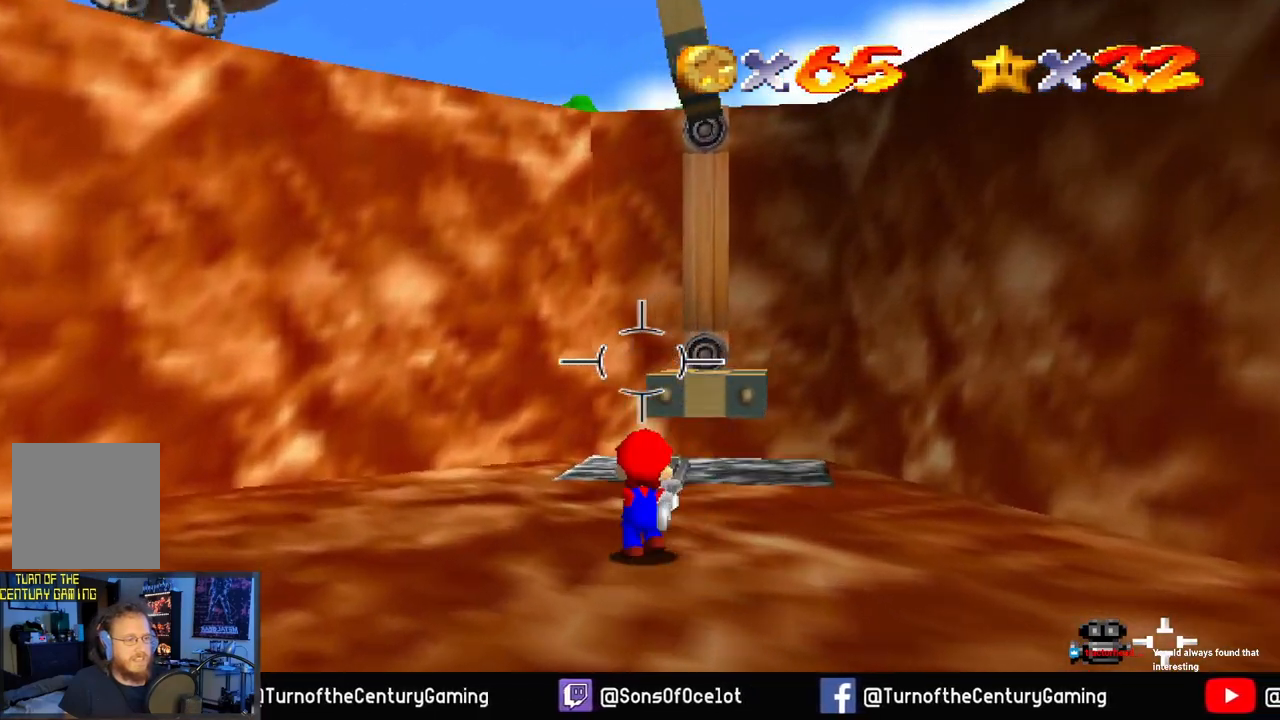
{"buttons": [], "left_stick": "center", "right_stick": "center", "events": [[33, "left_stick", "center"]]}
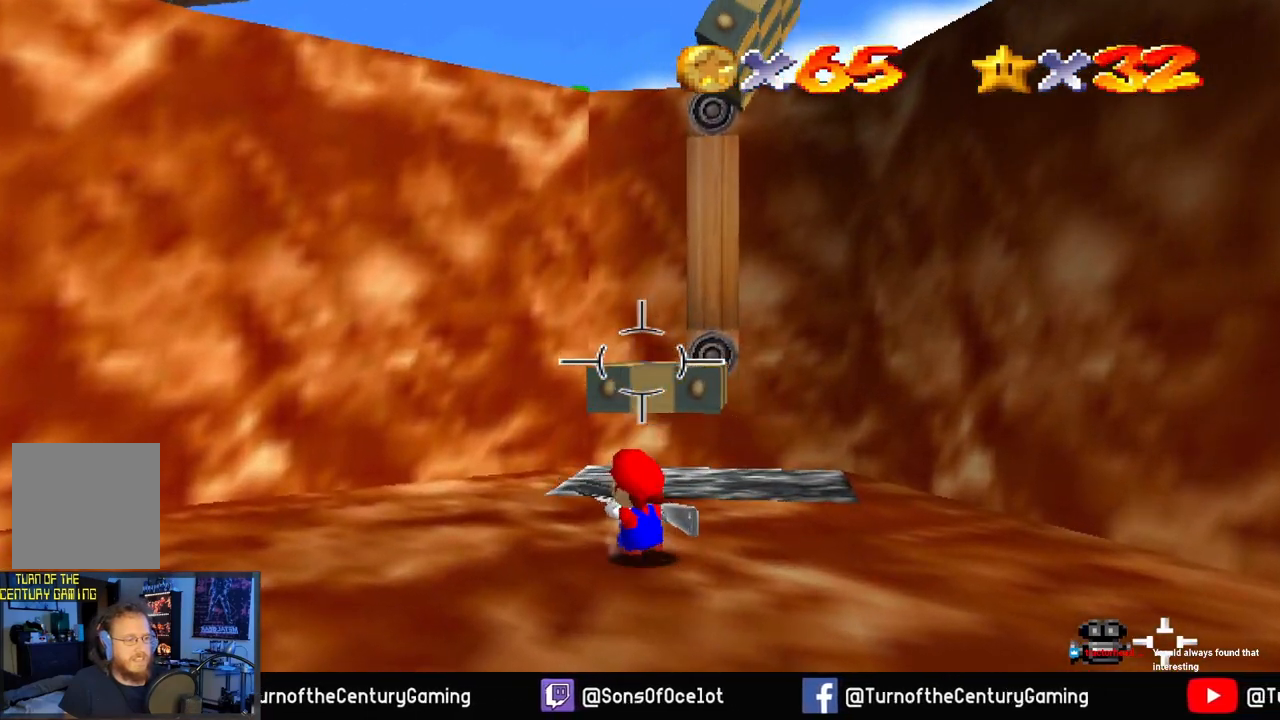
{"buttons": ["L1"], "left_stick": "center", "right_stick": "center", "events": [[451, "L1", "down"]]}
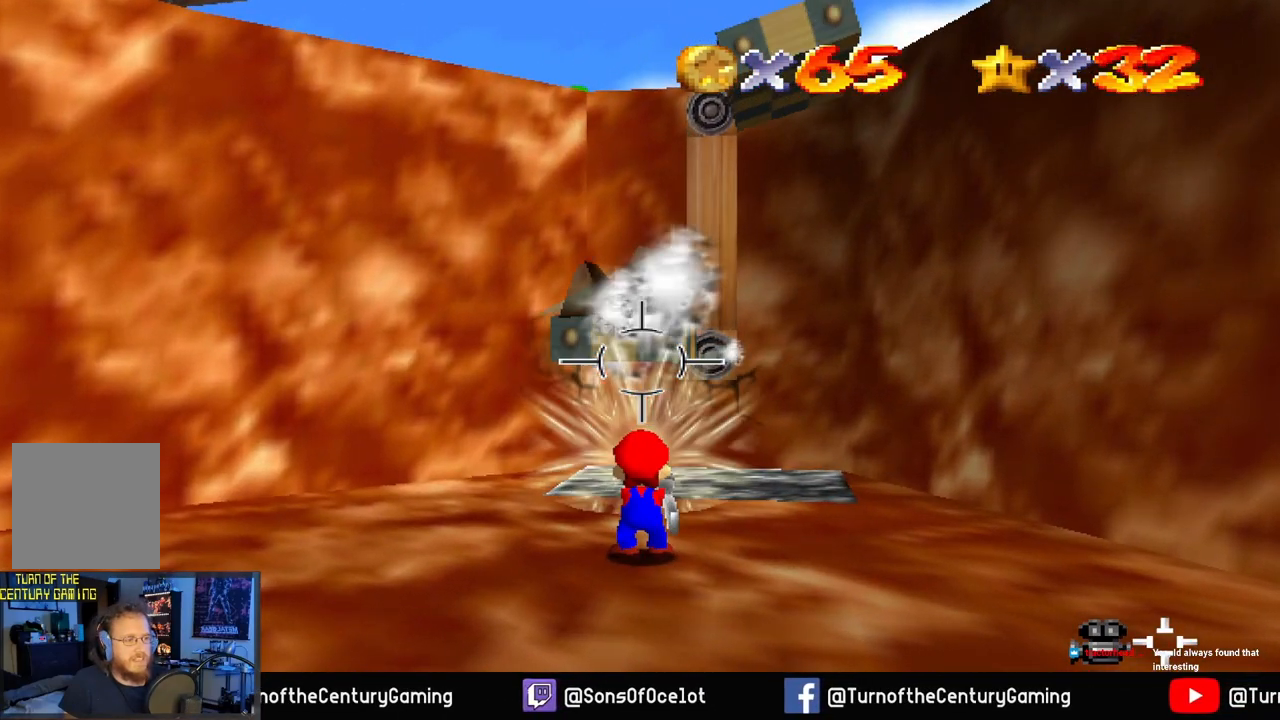
{"buttons": [], "left_stick": "center", "right_stick": "center", "events": [[67, "L1", "up"]]}
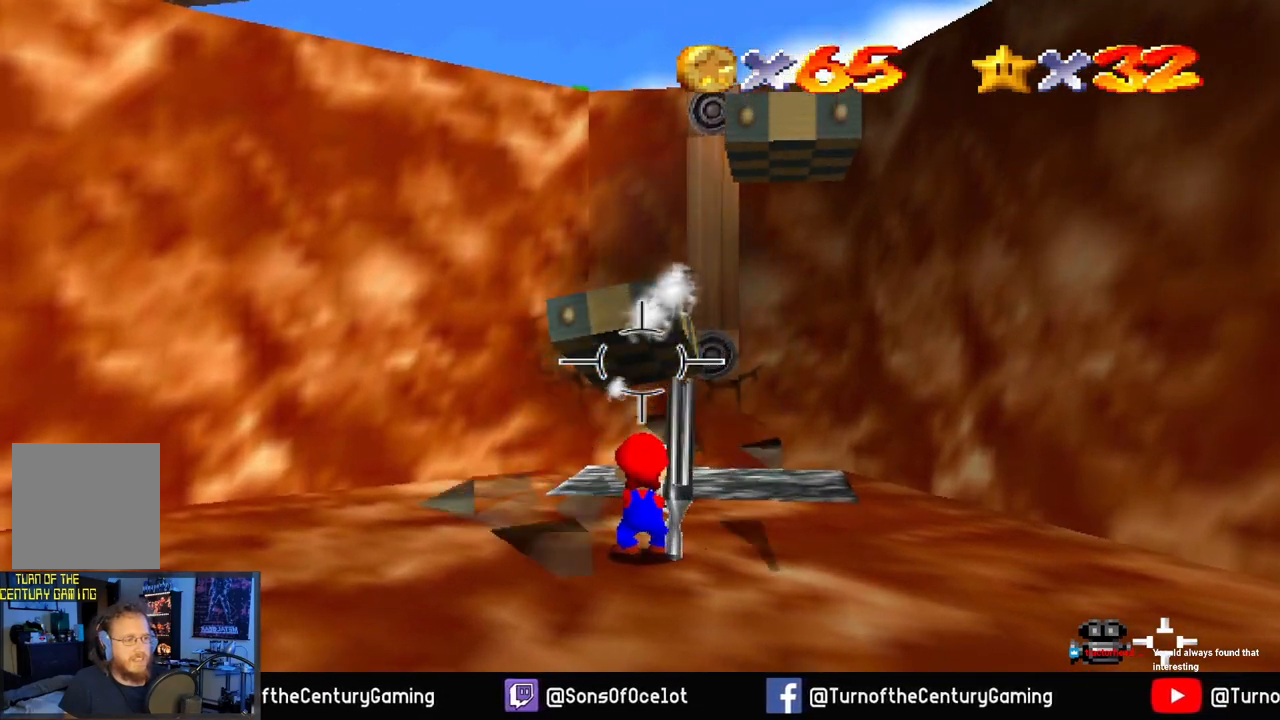
{"buttons": [], "left_stick": "center", "right_stick": "center", "events": [[67, "left_stick", "right"], [117, "right_stick", "up-right"], [267, "left_stick", "center"], [401, "right_stick", "center"]]}
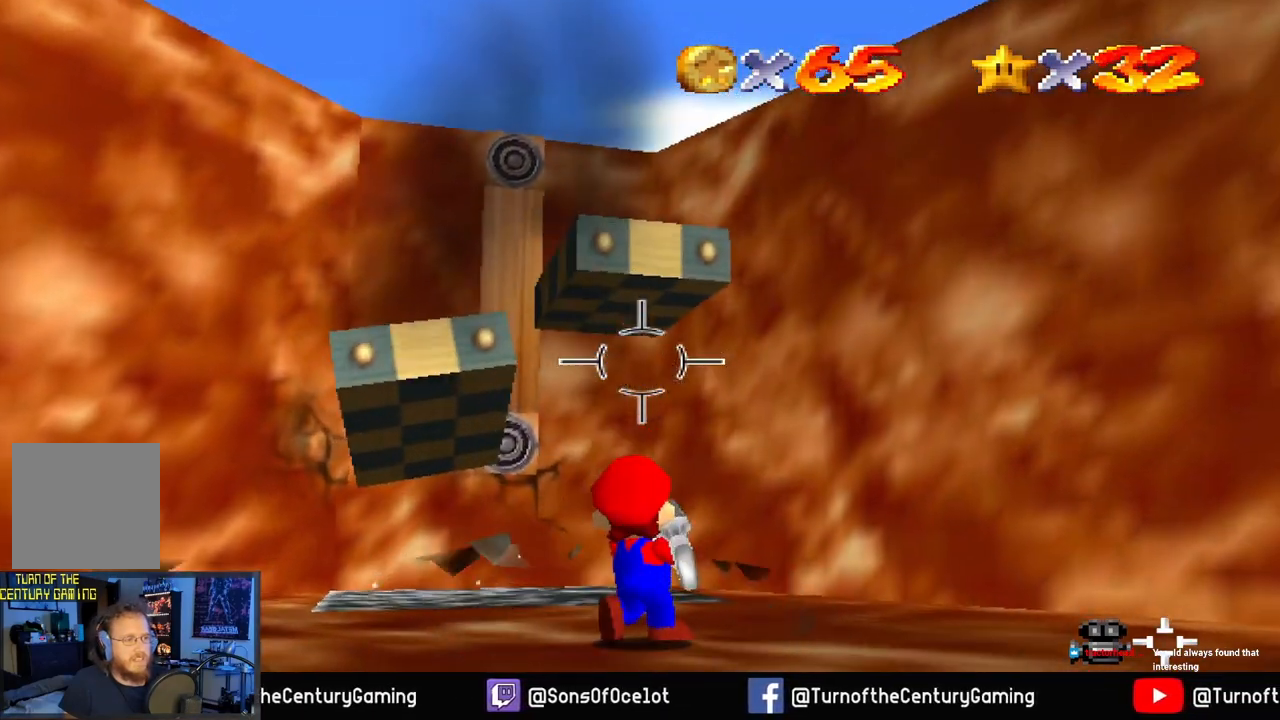
{"buttons": [], "left_stick": "center", "right_stick": "center", "events": [[50, "right_stick", "up"], [183, "L1", "down"], [183, "right_stick", "center"], [334, "L1", "up"]]}
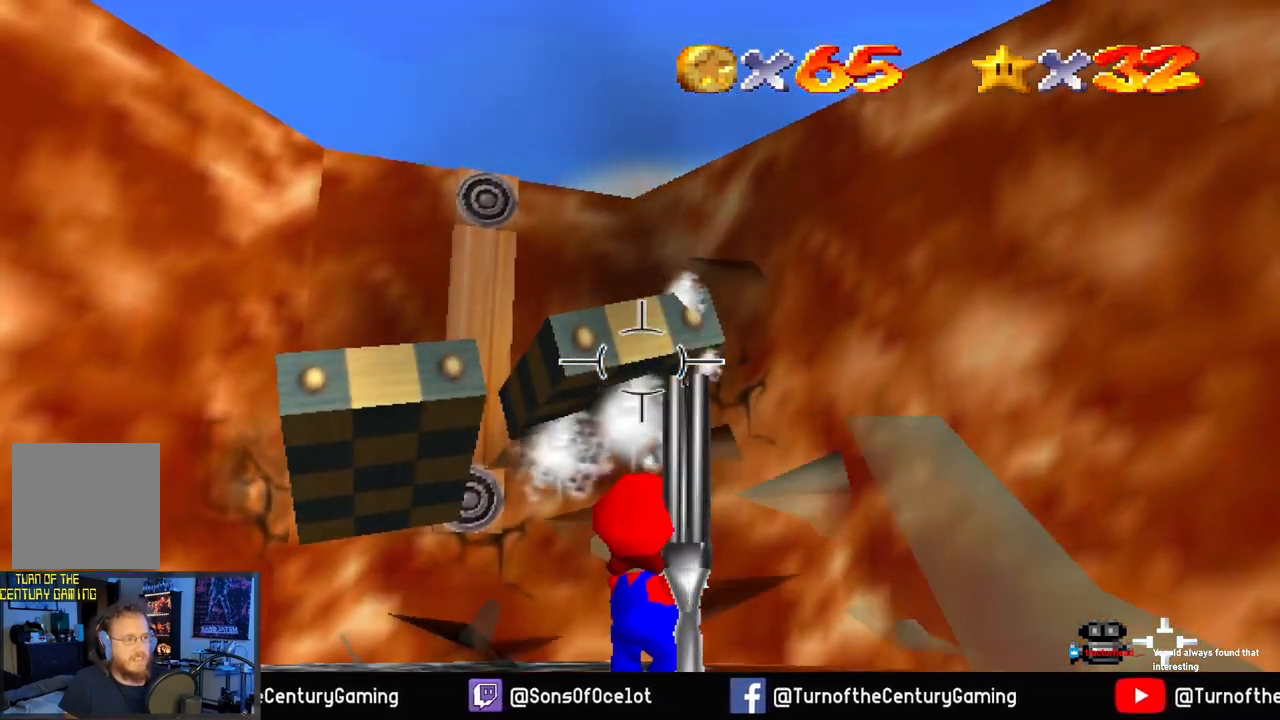
{"buttons": ["A"], "left_stick": "up-left", "right_stick": "center", "events": [[67, "right_stick", "down-left"], [134, "left_stick", "up-left"], [284, "right_stick", "center"], [501, "A", "down"]]}
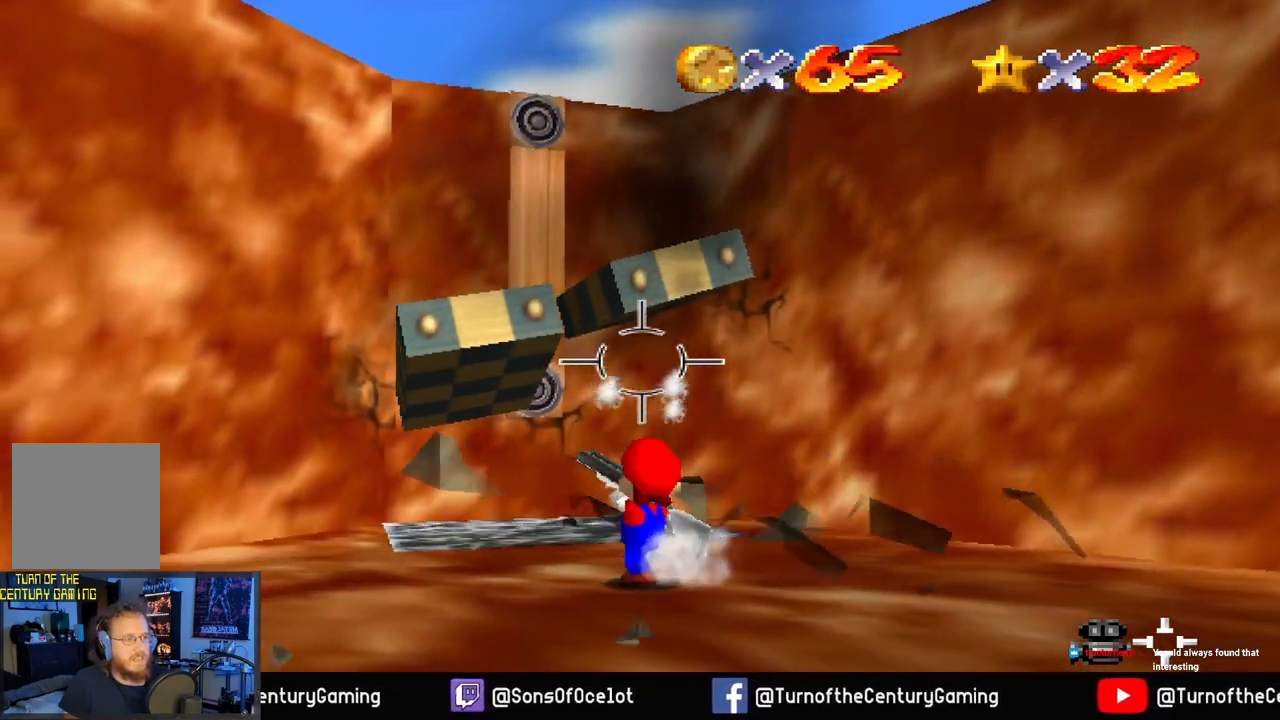
{"buttons": [], "left_stick": "up", "right_stick": "center", "events": [[100, "left_stick", "center"], [167, "A", "up"], [500, "left_stick", "up"]]}
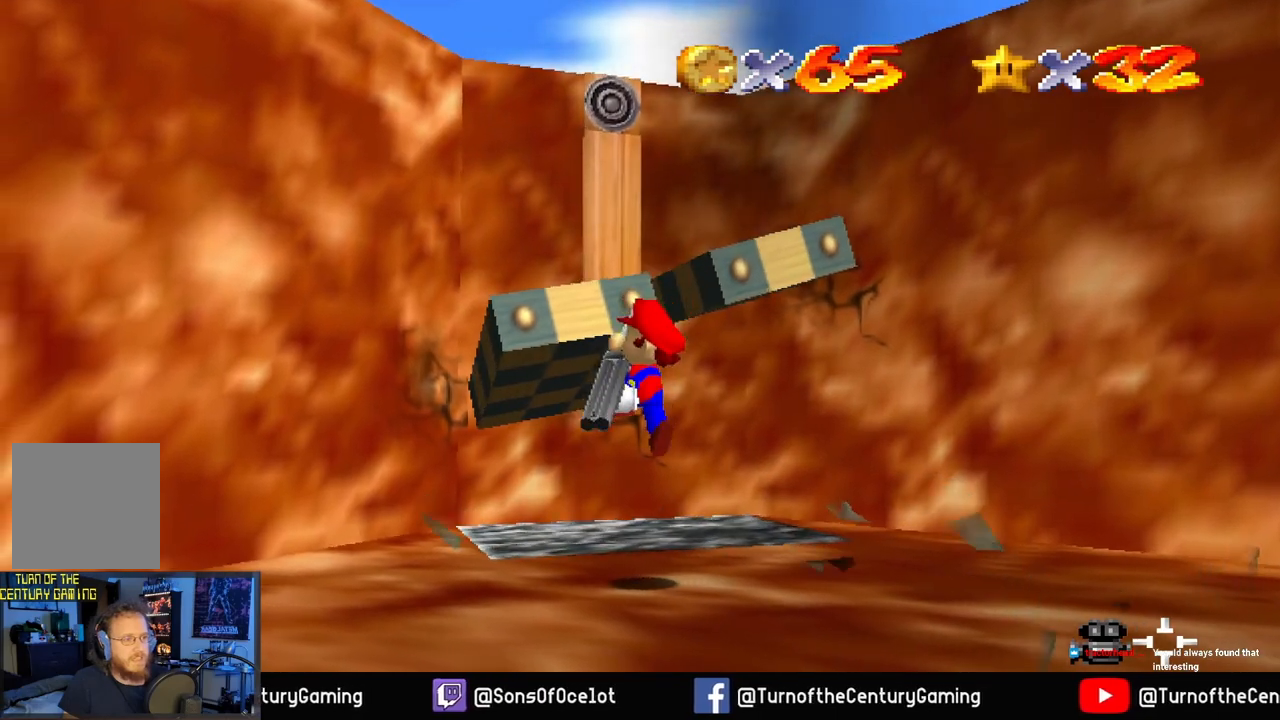
{"buttons": ["A"], "left_stick": "up", "right_stick": "center", "events": [[184, "A", "down"]]}
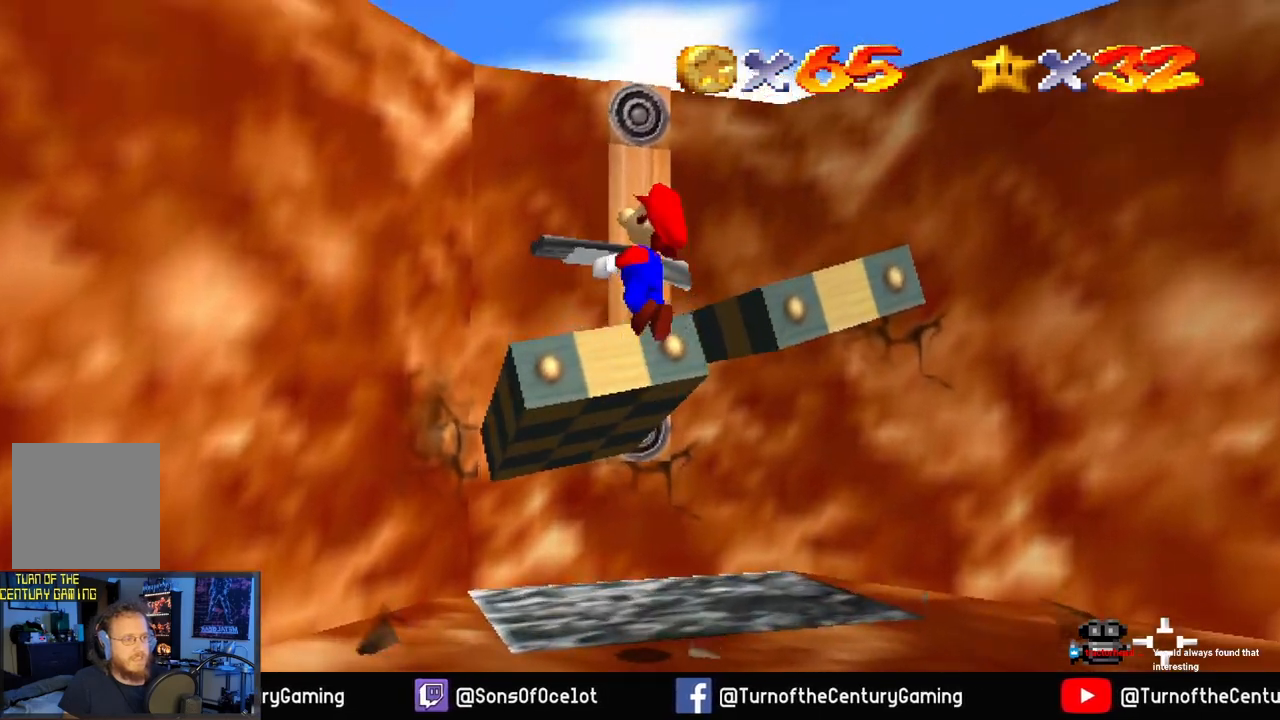
{"buttons": [], "left_stick": "center", "right_stick": "center", "events": [[150, "A", "up"], [334, "left_stick", "center"]]}
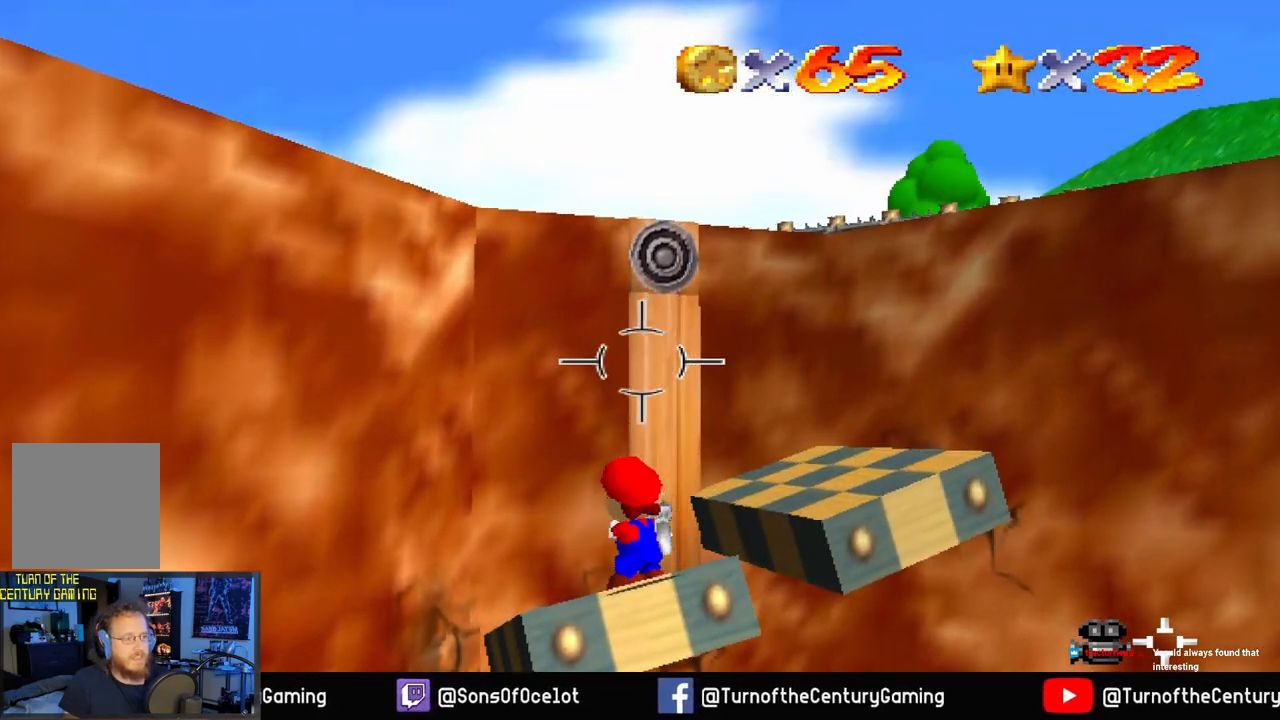
{"buttons": ["A"], "left_stick": "up-right", "right_stick": "center", "events": [[317, "A", "down"], [317, "left_stick", "up-right"]]}
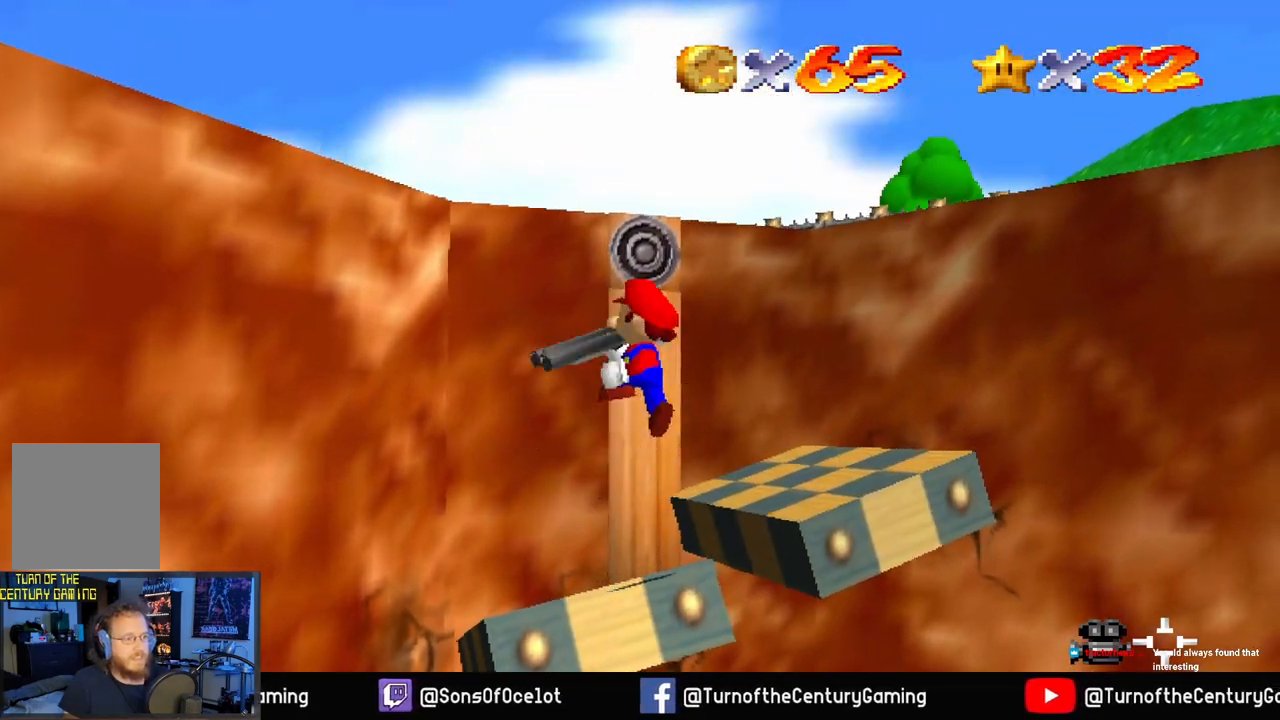
{"buttons": ["A"], "left_stick": "up-right", "right_stick": "center", "events": [[167, "A", "up"], [500, "A", "down"]]}
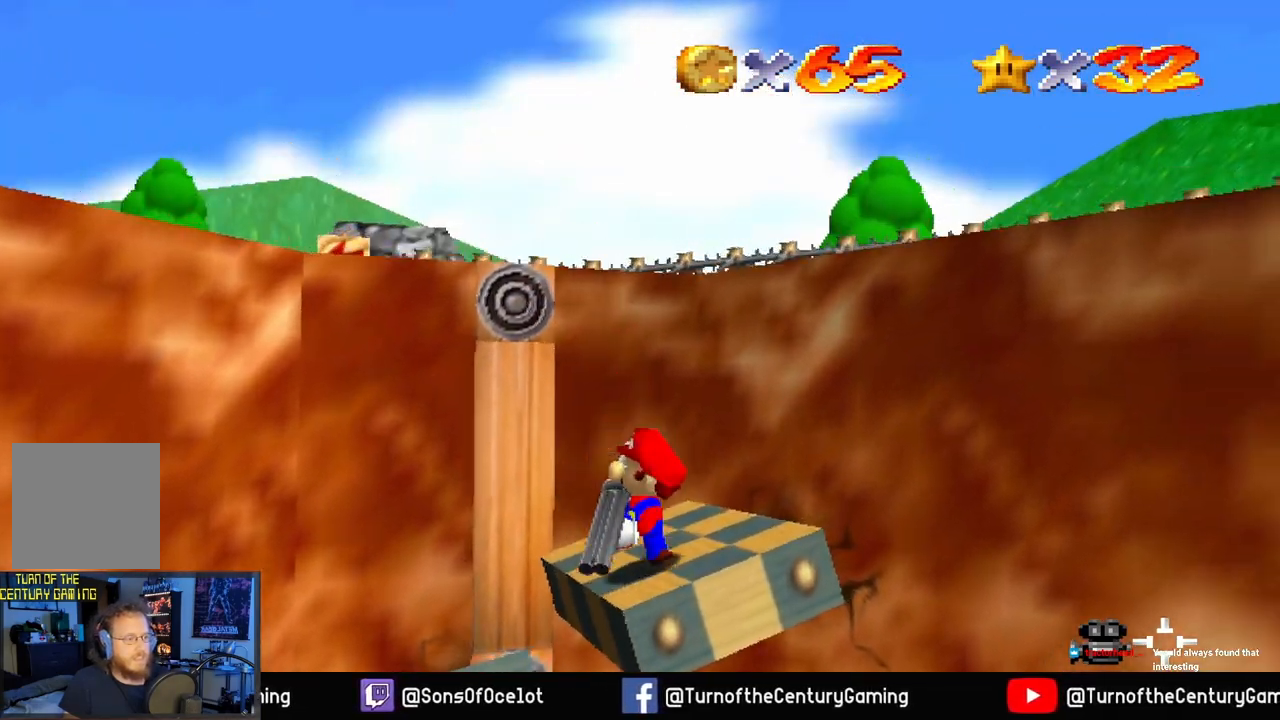
{"buttons": ["A"], "left_stick": "up-right", "right_stick": "center", "events": []}
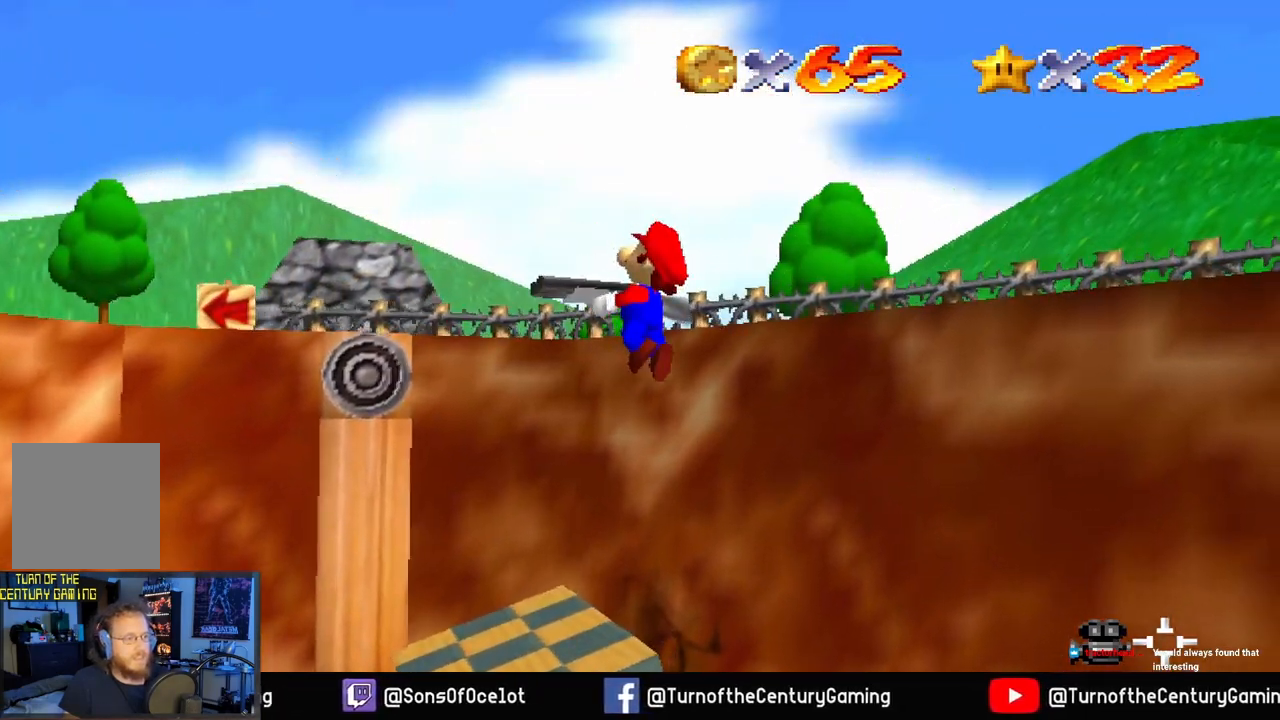
{"buttons": ["A"], "left_stick": "up", "right_stick": "center", "events": [[100, "A", "up"], [284, "A", "down"], [434, "left_stick", "up"]]}
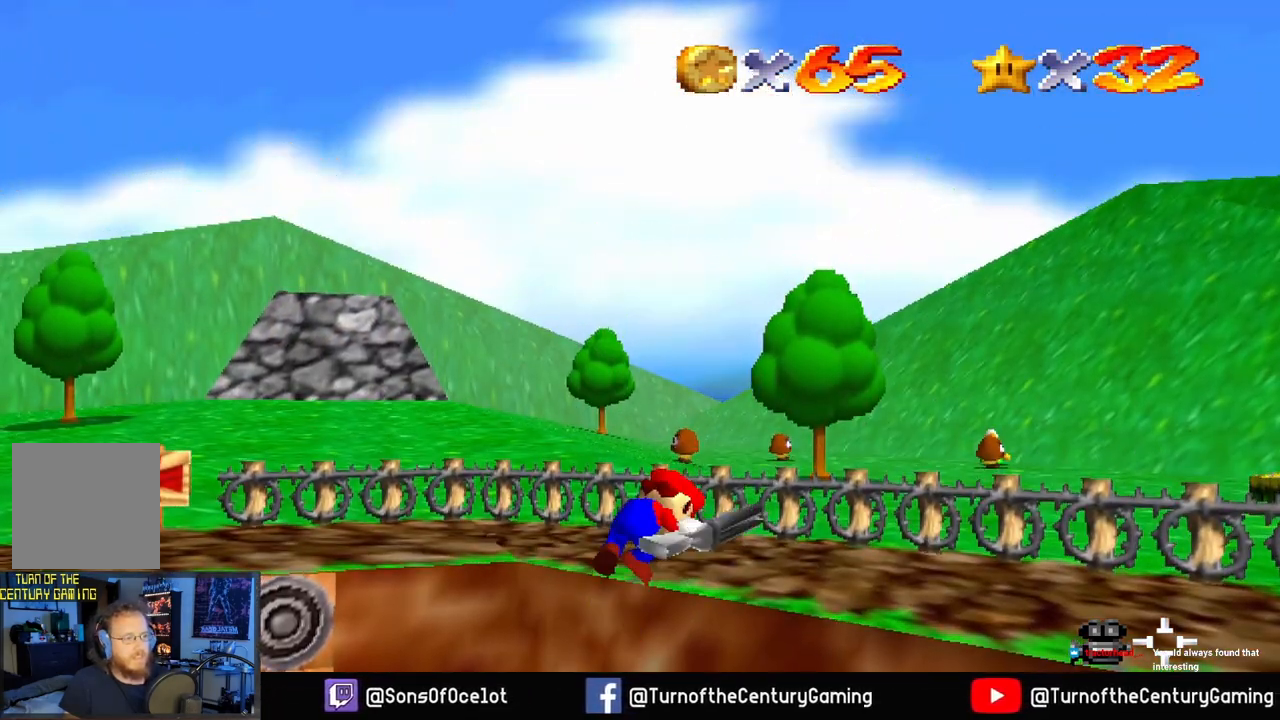
{"buttons": [], "left_stick": "up", "right_stick": "center", "events": [[50, "A", "up"]]}
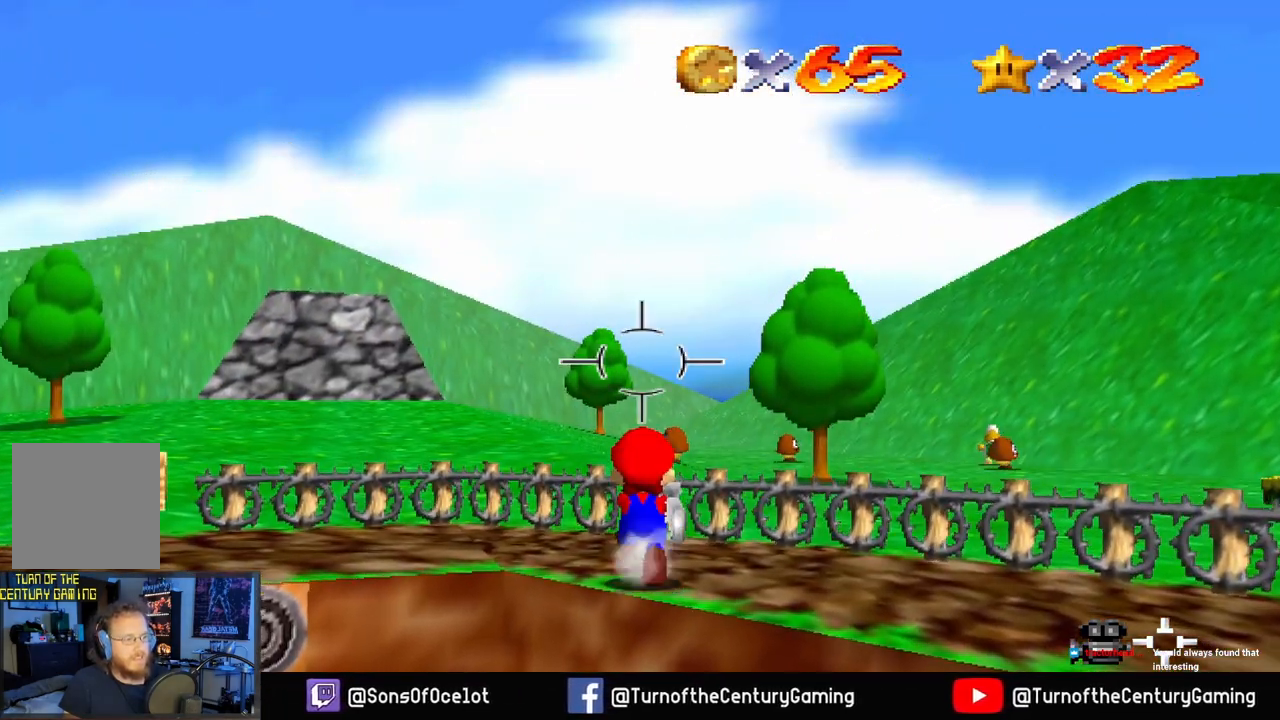
{"buttons": ["A"], "left_stick": "up", "right_stick": "center", "events": [[17, "right_stick", "down"], [334, "right_stick", "center"], [434, "A", "down"]]}
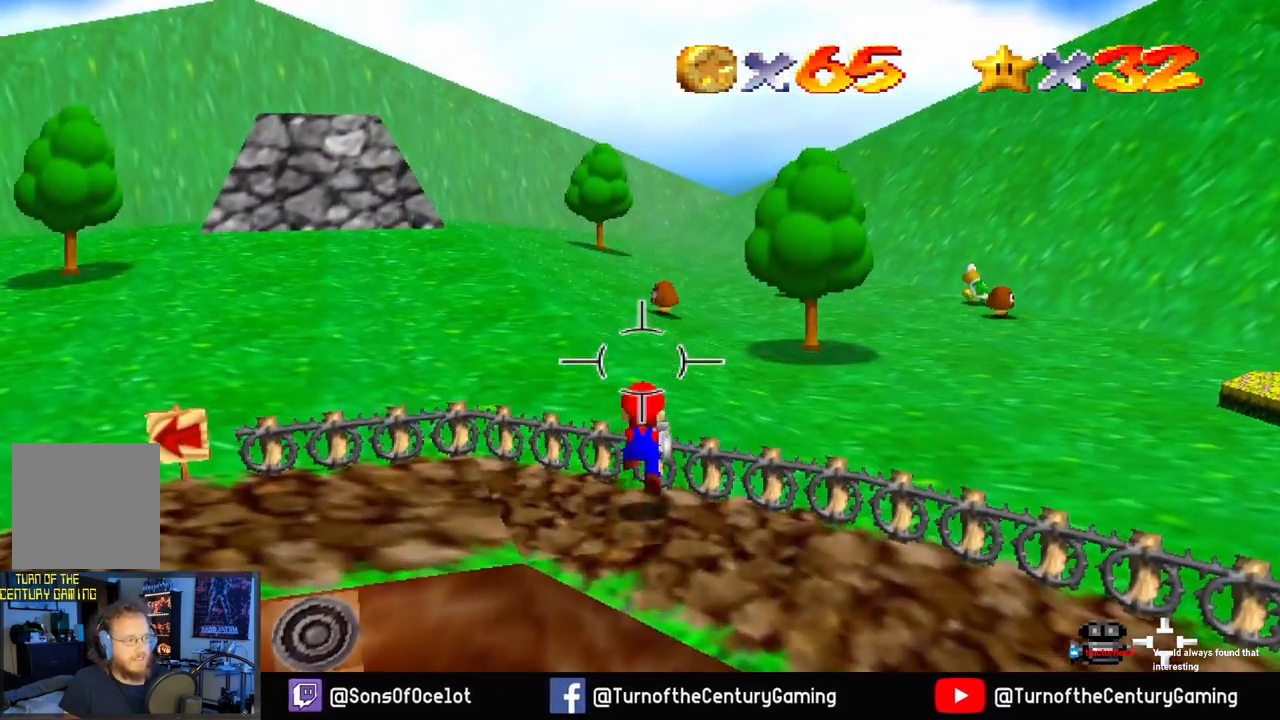
{"buttons": [], "left_stick": "up", "right_stick": "center", "events": [[201, "A", "up"]]}
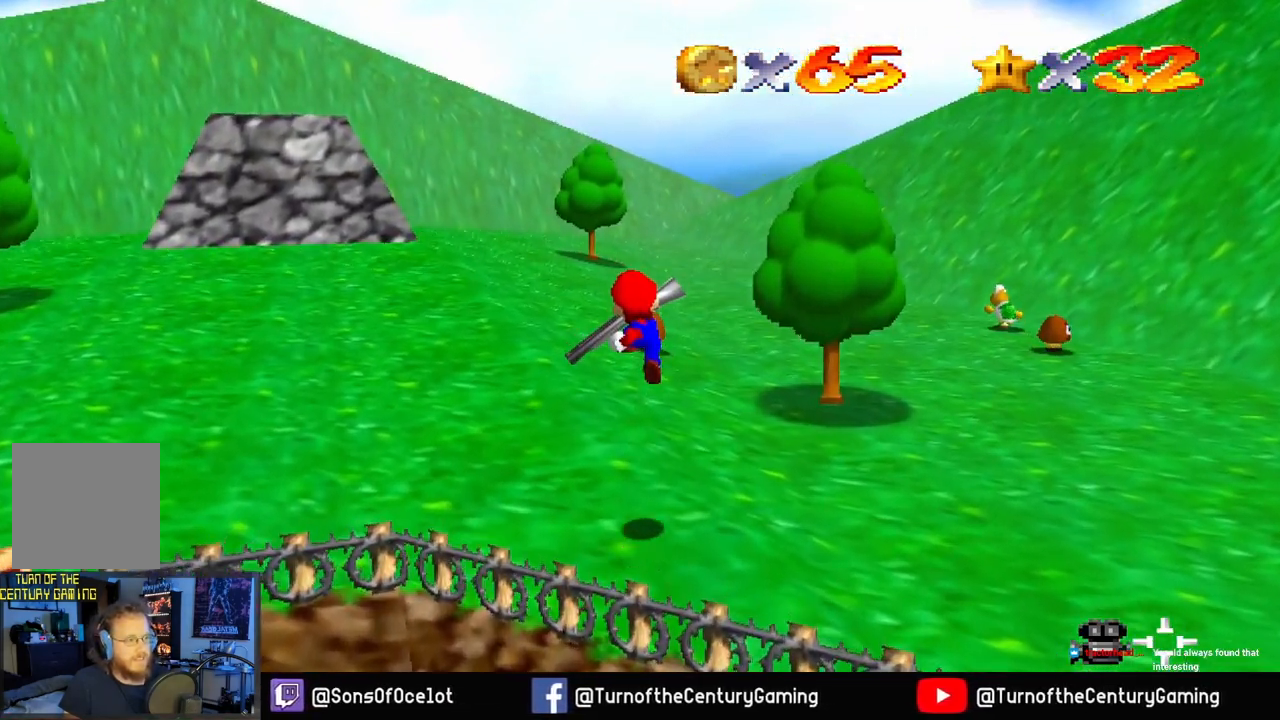
{"buttons": ["L1"], "left_stick": "up", "right_stick": "center", "events": [[484, "L1", "down"]]}
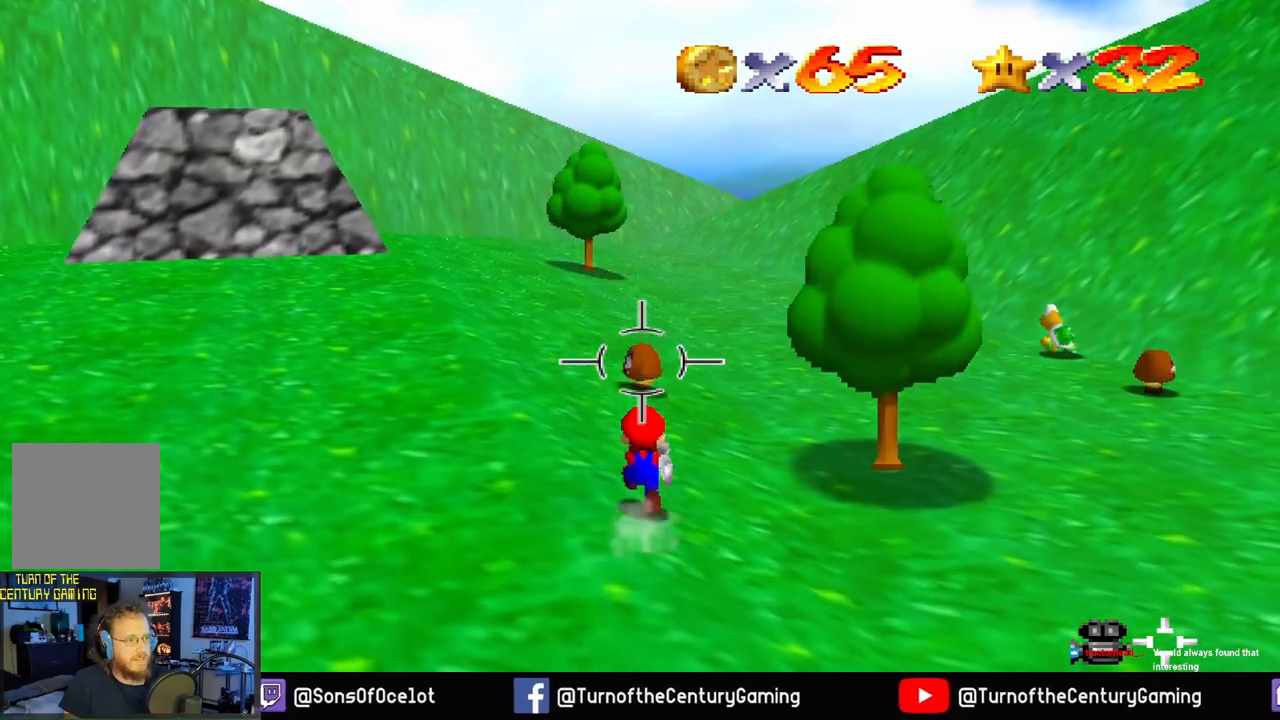
{"buttons": [], "left_stick": "up", "right_stick": "right", "events": [[151, "L1", "up"], [301, "right_stick", "down-right"], [451, "right_stick", "right"]]}
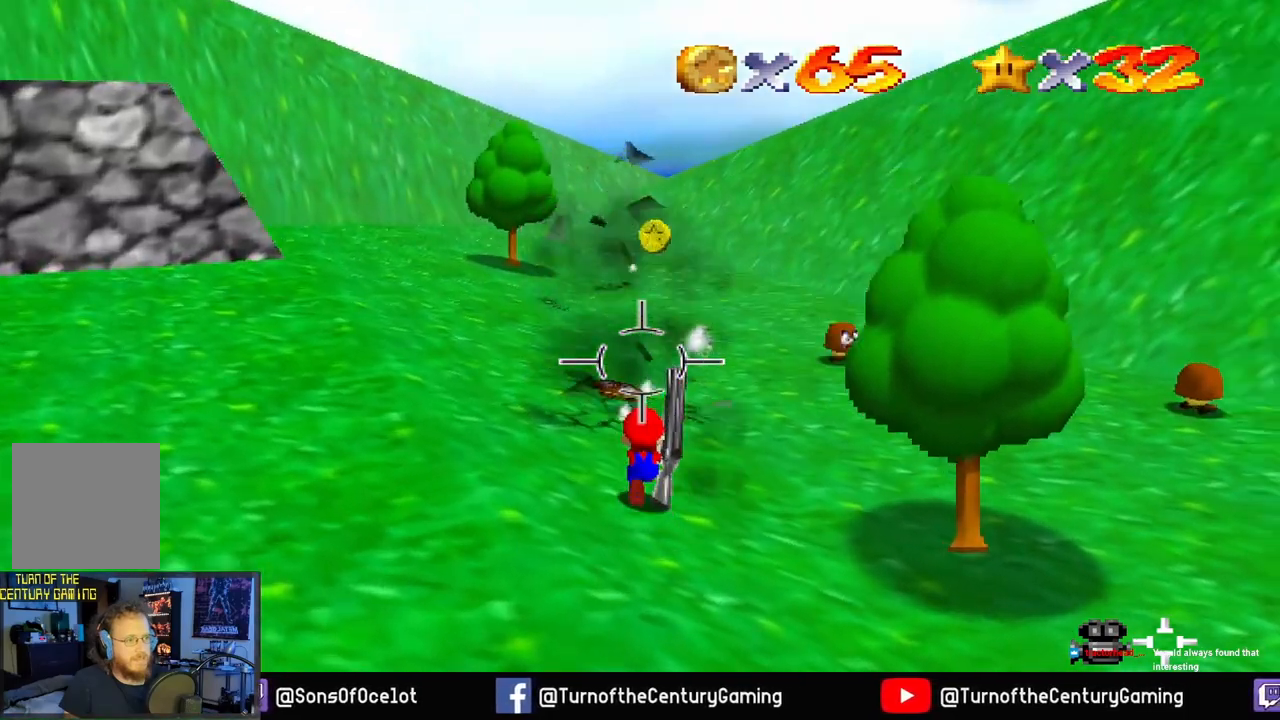
{"buttons": [], "left_stick": "up", "right_stick": "up-right", "events": [[33, "right_stick", "center"], [234, "right_stick", "right"], [400, "right_stick", "up-right"]]}
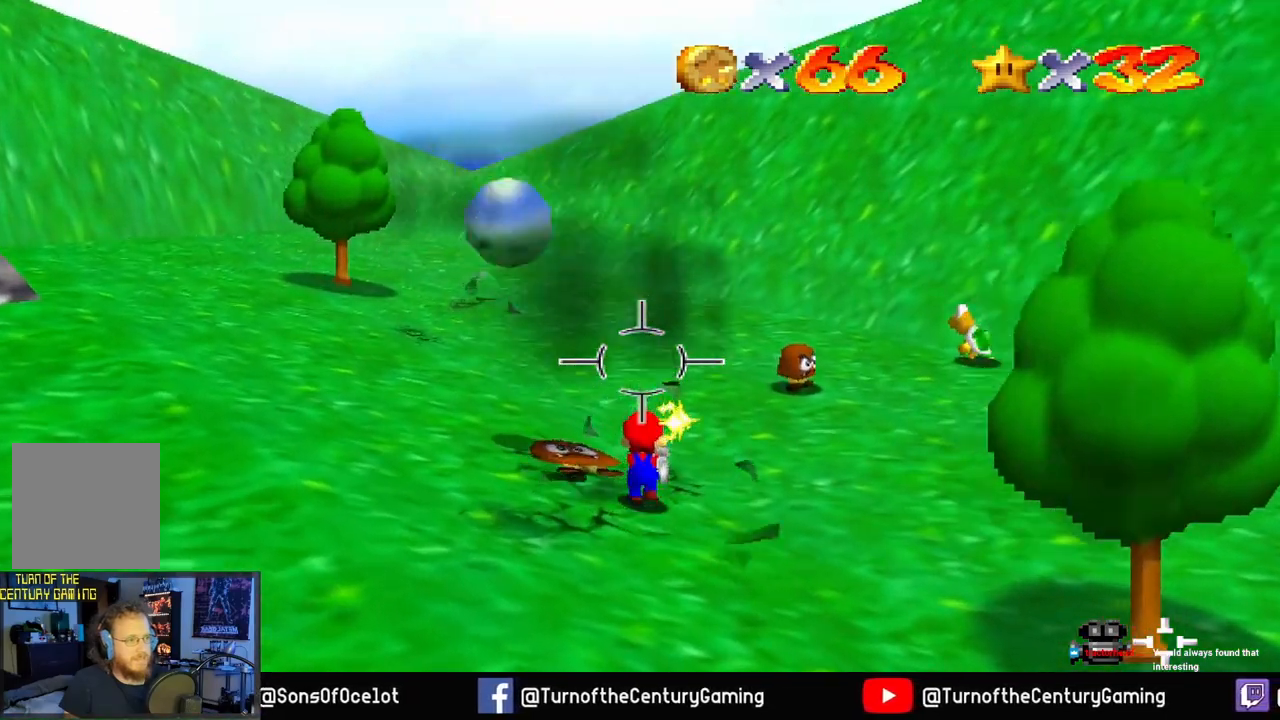
{"buttons": [], "left_stick": "up", "right_stick": "center", "events": [[217, "right_stick", "center"], [284, "L1", "down"], [451, "L1", "up"]]}
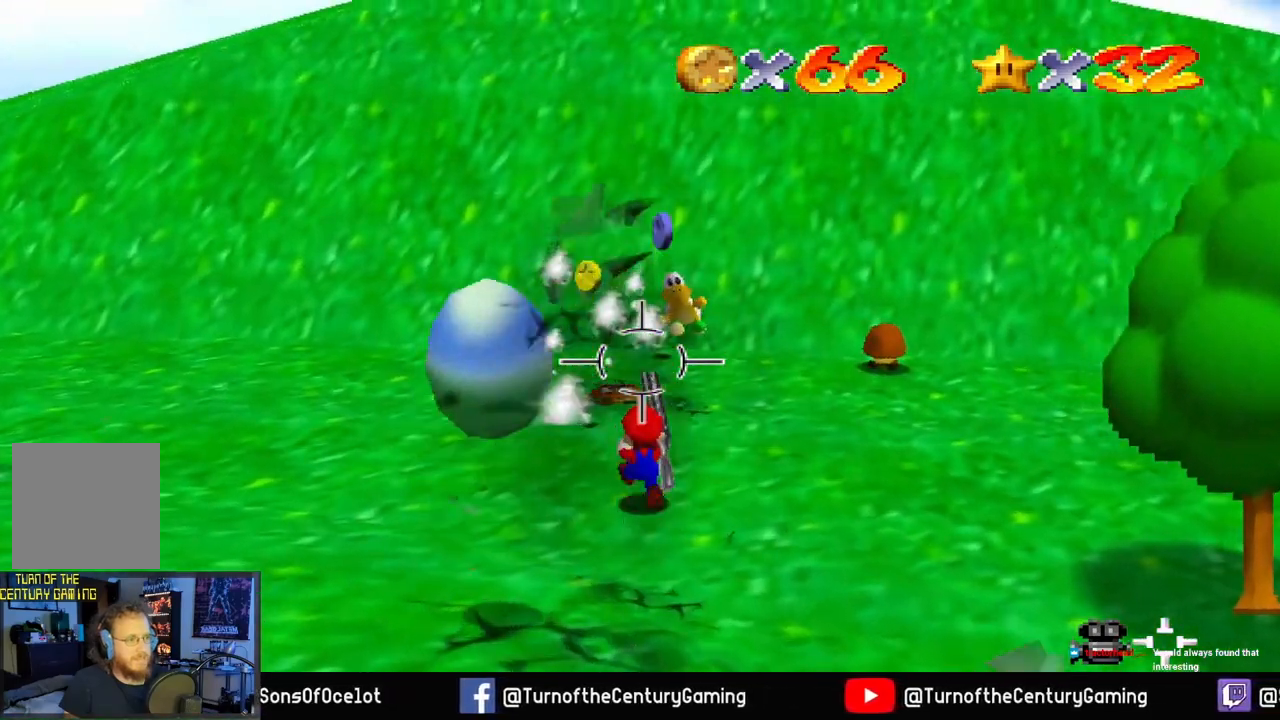
{"buttons": [], "left_stick": "up", "right_stick": "right", "events": [[284, "right_stick", "right"]]}
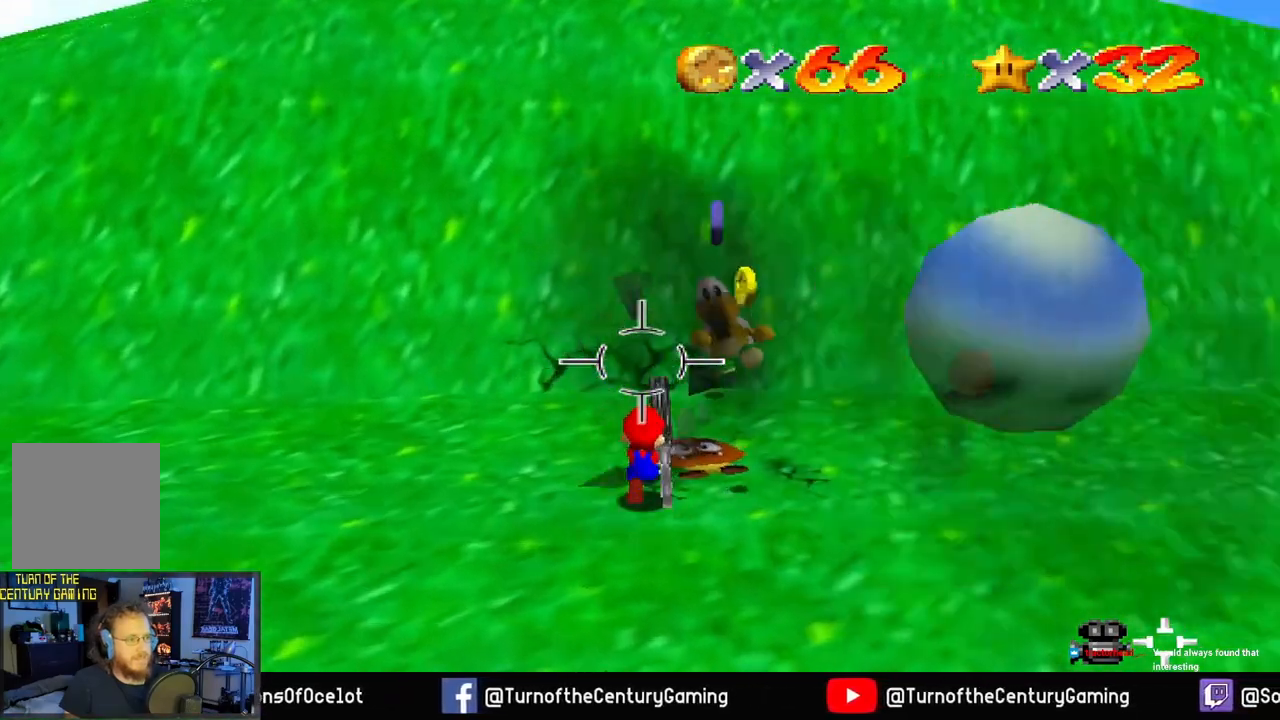
{"buttons": [], "left_stick": "up", "right_stick": "center", "events": [[251, "right_stick", "center"]]}
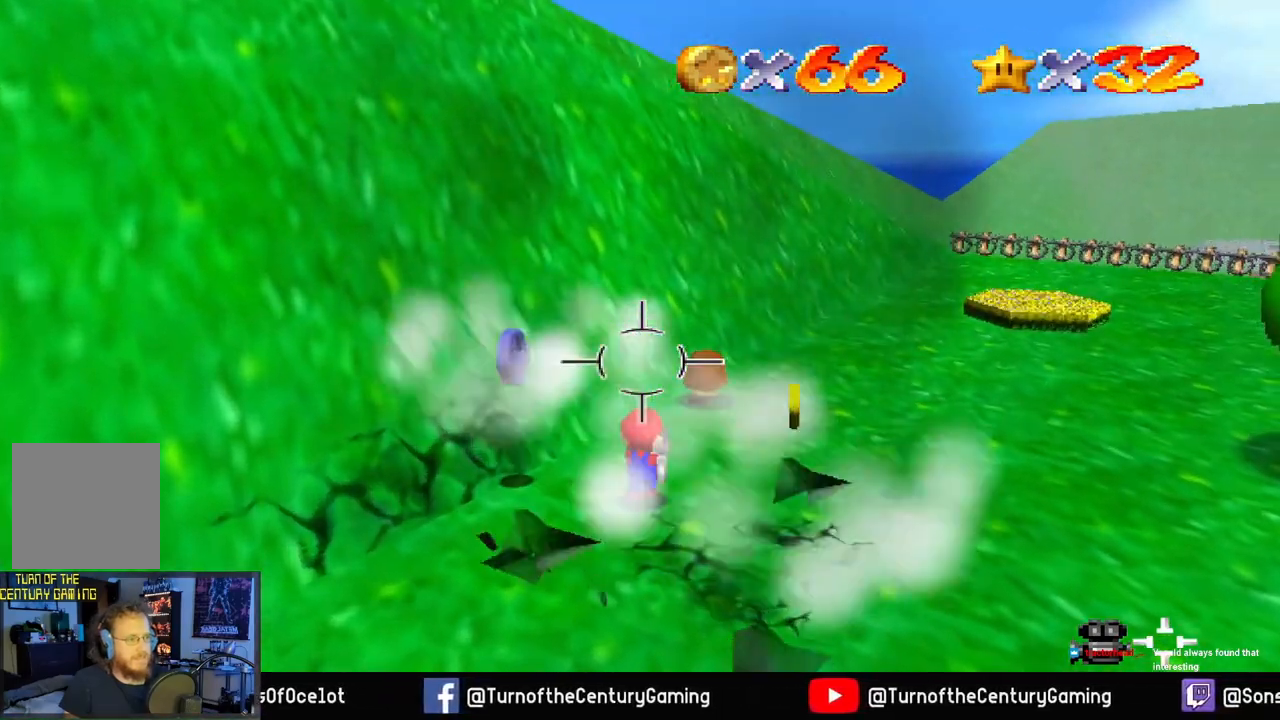
{"buttons": [], "left_stick": "down-right", "right_stick": "center", "events": [[67, "left_stick", "left"], [133, "left_stick", "down-left"], [500, "left_stick", "down-right"]]}